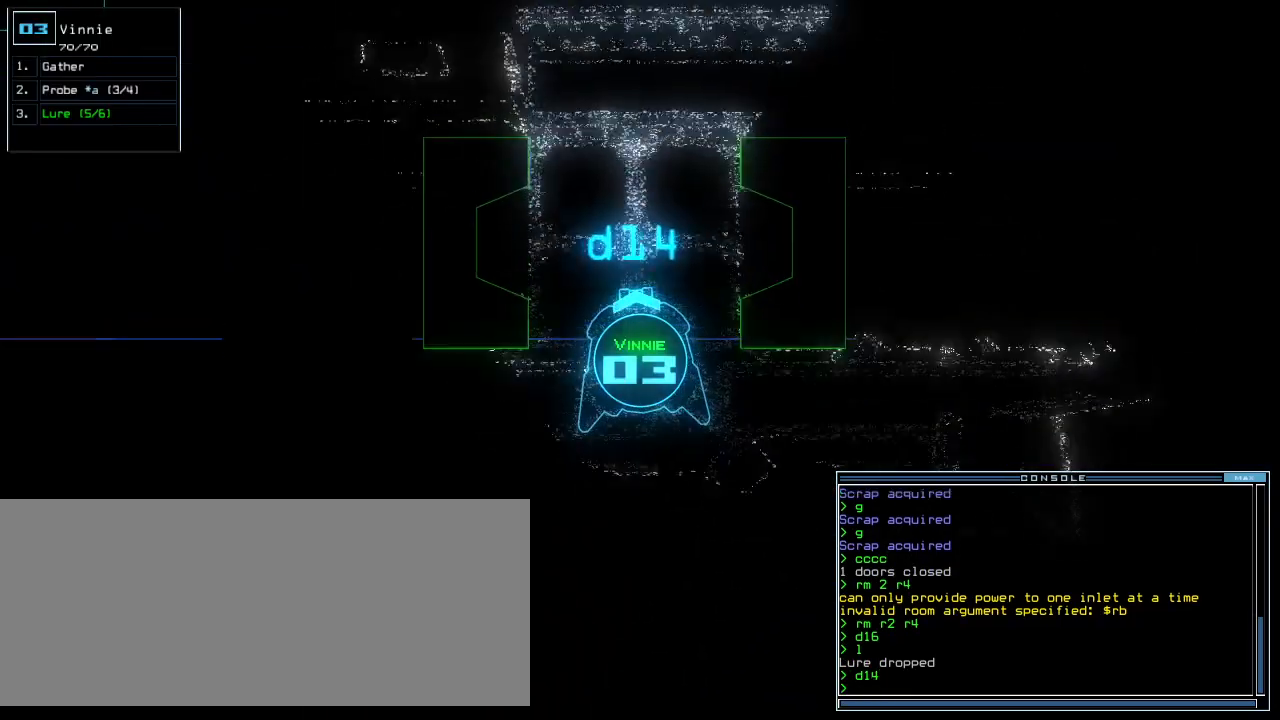
Gameplay with keyboard; each line is a JSON object with the keys held at the frame after it. "events" lists presses ("down") and releases ("up") of ".", "0", "1", "2", "3", "4", "5", "6", "7", "8", "9", "a", "b", "backspace", "c", "caps_lock", "comma", "ctrl_l", "ctrl_r", "d", "down", "e", "equals", "escape", "f", "f1", "g", "h", "i", "j", "k", "l", "left", "m", "minus", "n", "o", "p", "q", "quote", "r", "return", "right", "s", "semicolon", "shift_l", "shift_r", "space", "t", "tab", "tilde", "u", "up", "v", "w", "x", "y" and "z" between this image and that frame as [ms after this image, input, new state], when the widget could be followed in between. No other keys are recorded. Mouse input is not recorded.
{"keys": ["up"], "events": [[100, "right", "down"], [140, "right", "up"]]}
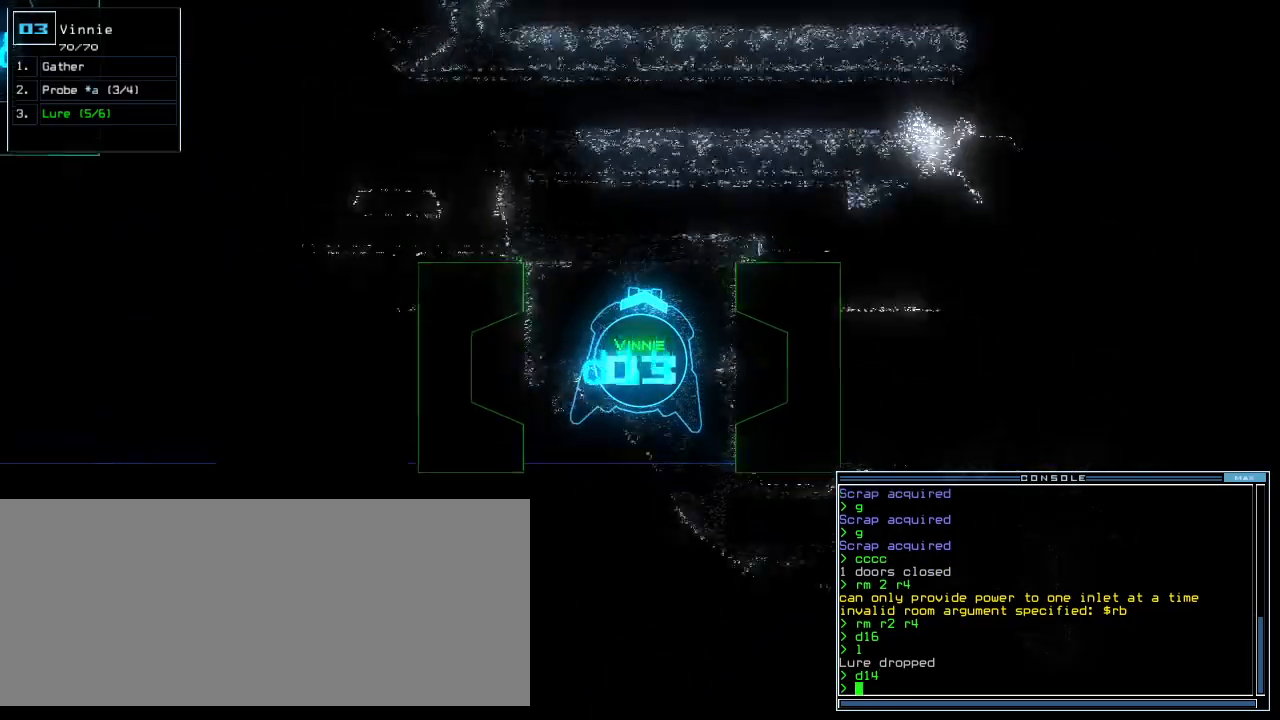
{"keys": [], "events": [[260, "f", "down"], [280, "f", "up"], [360, "f", "down"], [400, "return", "down"], [420, "f", "up"], [420, "up", "up"], [460, "return", "up"]]}
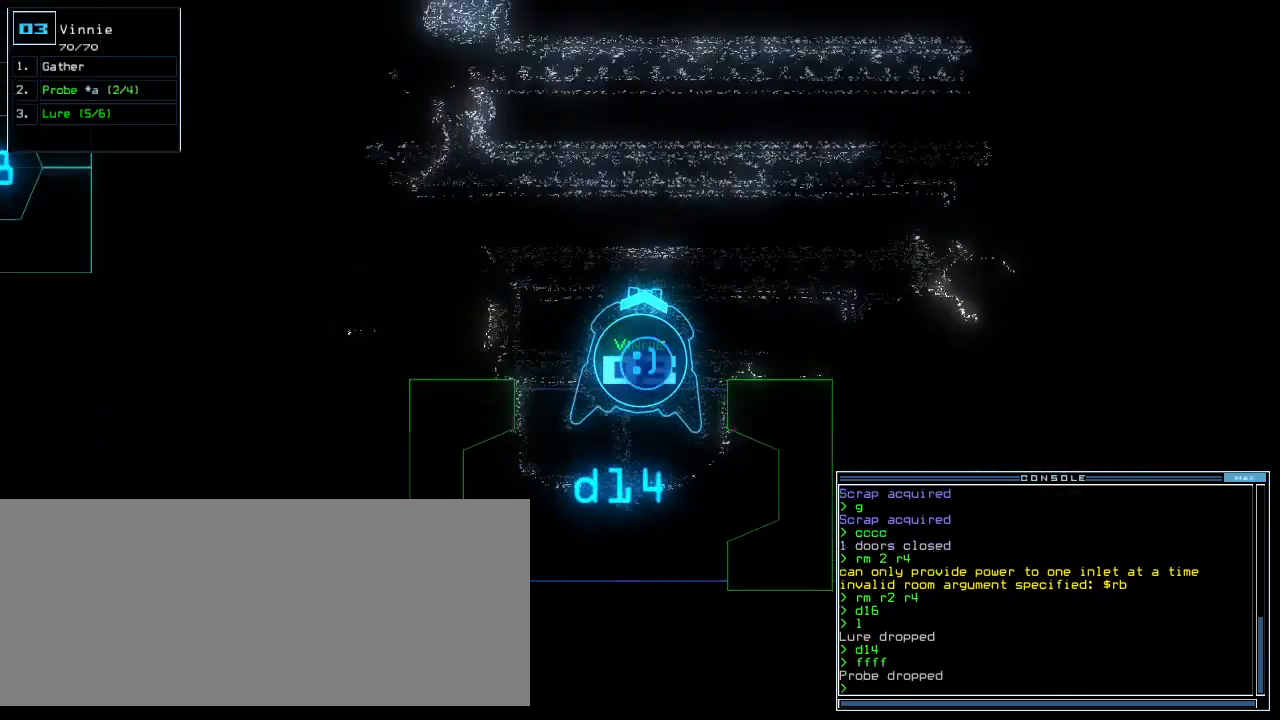
{"keys": [], "events": [[260, "space", "down"], [340, "space", "up"]]}
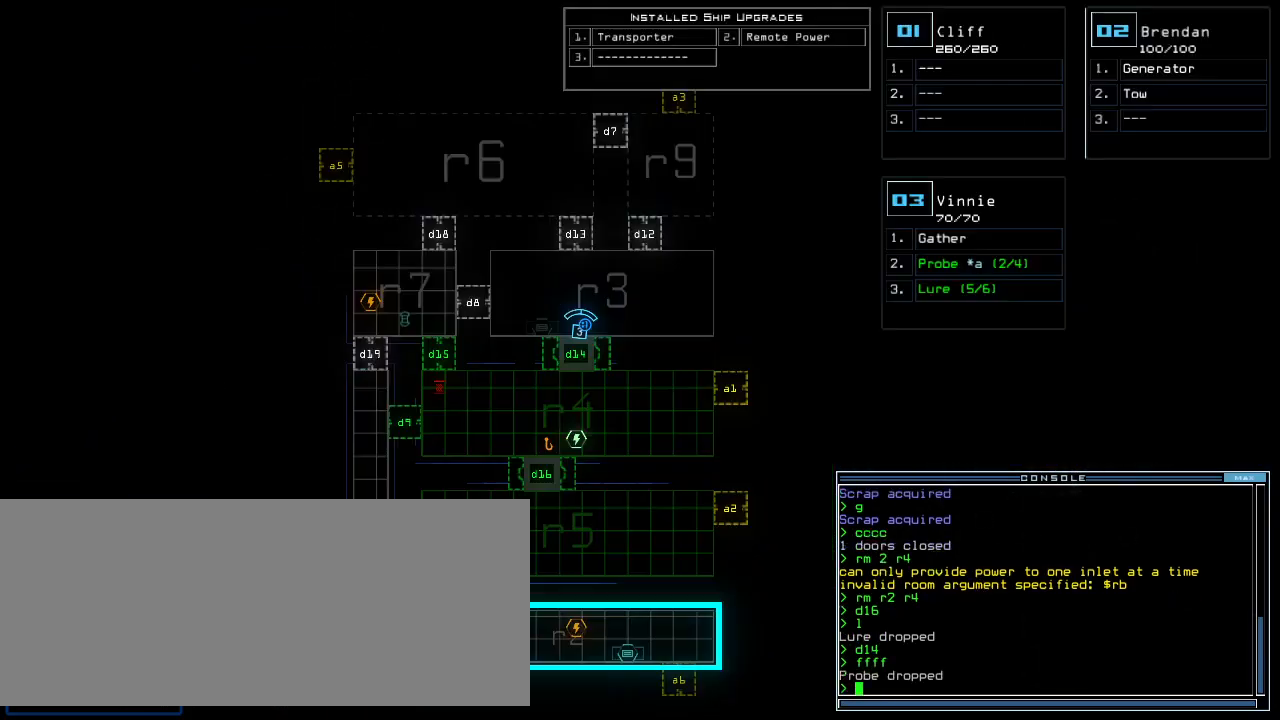
{"keys": [], "events": []}
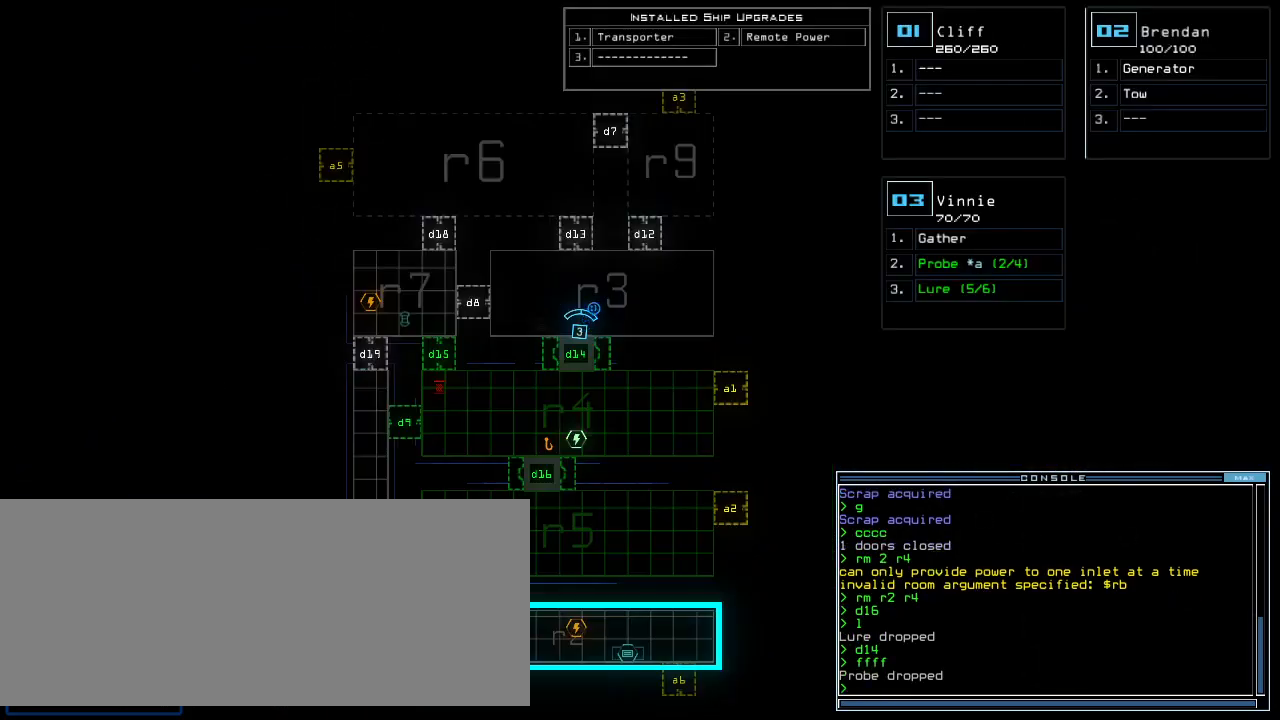
{"keys": ["space"], "events": [[500, "space", "down"]]}
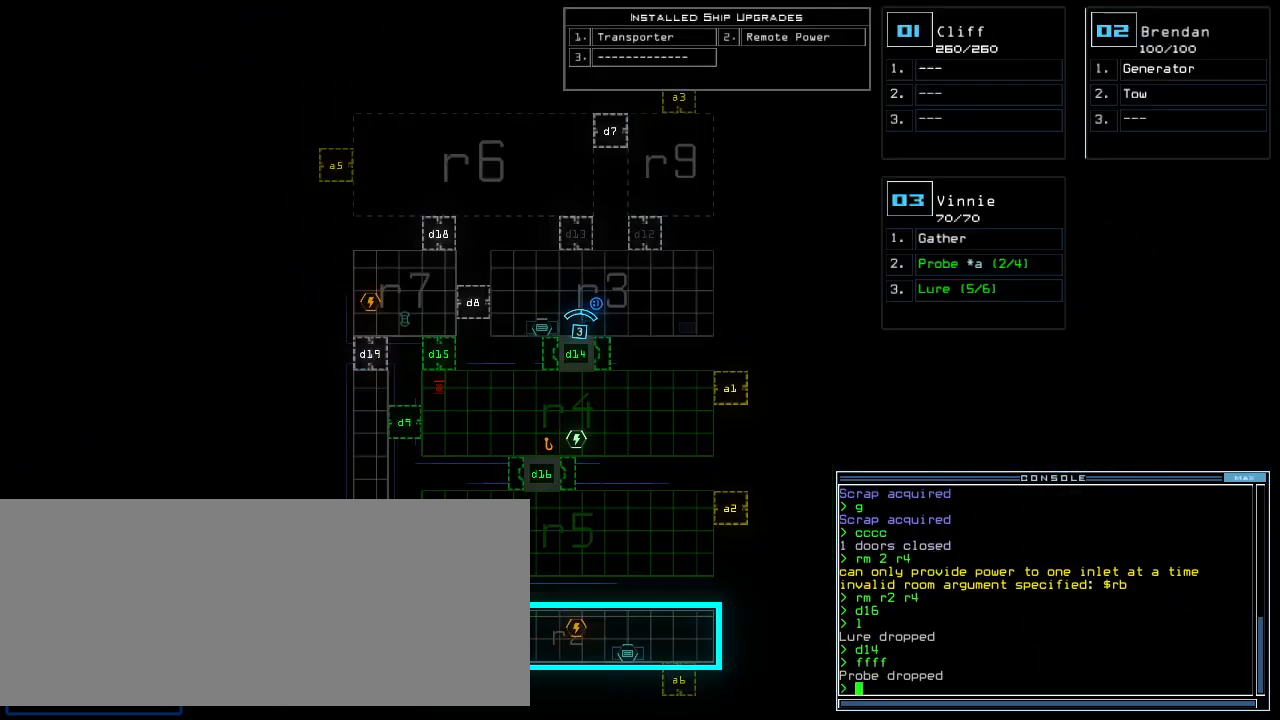
{"keys": [], "events": [[80, "space", "up"]]}
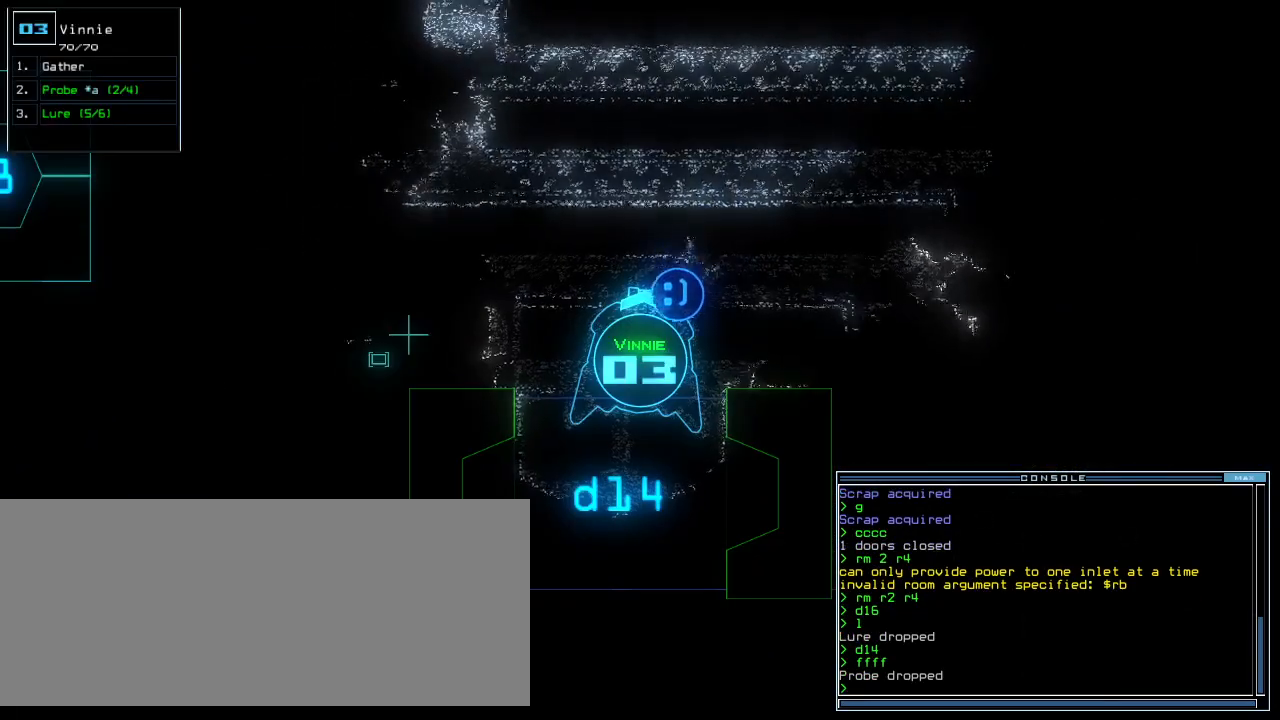
{"keys": ["down", "left"], "events": [[40, "down", "down"], [140, "p", "down"], [220, "i", "down"], [240, "p", "up"], [240, "return", "down"], [300, "i", "up"], [360, "return", "up"], [440, "left", "down"]]}
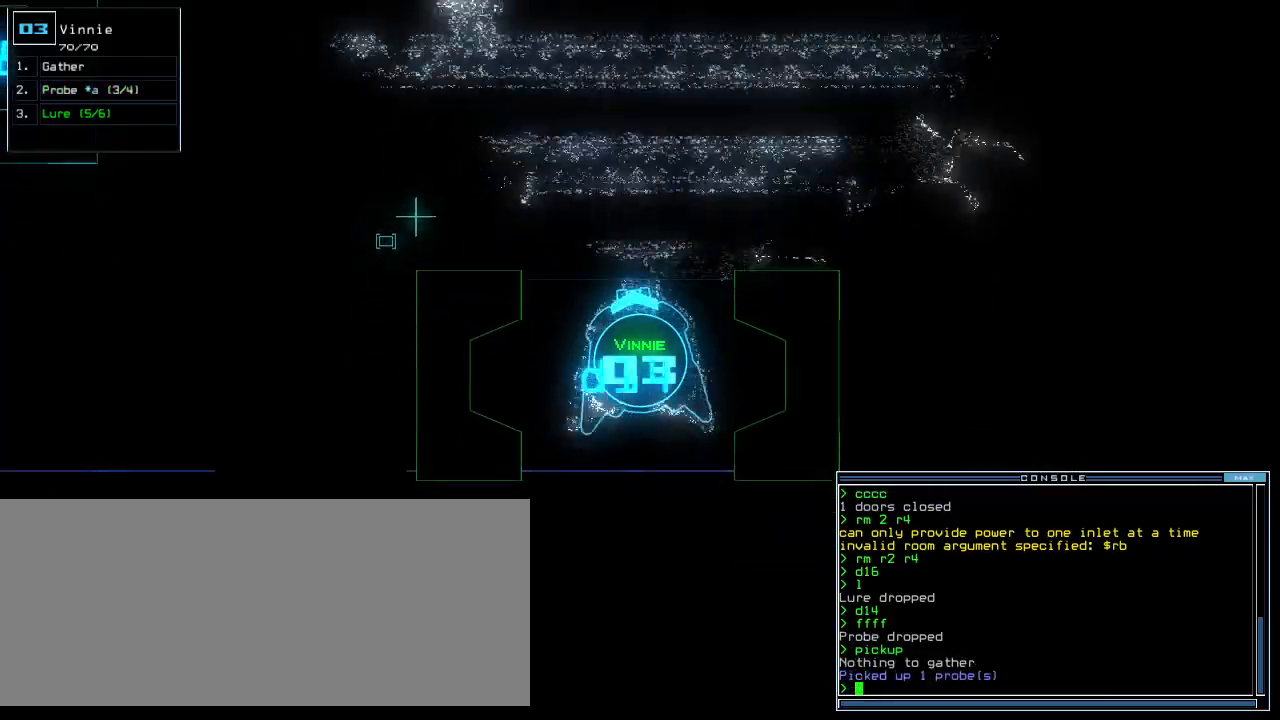
{"keys": ["left", "up"], "events": [[240, "down", "up"], [340, "up", "down"]]}
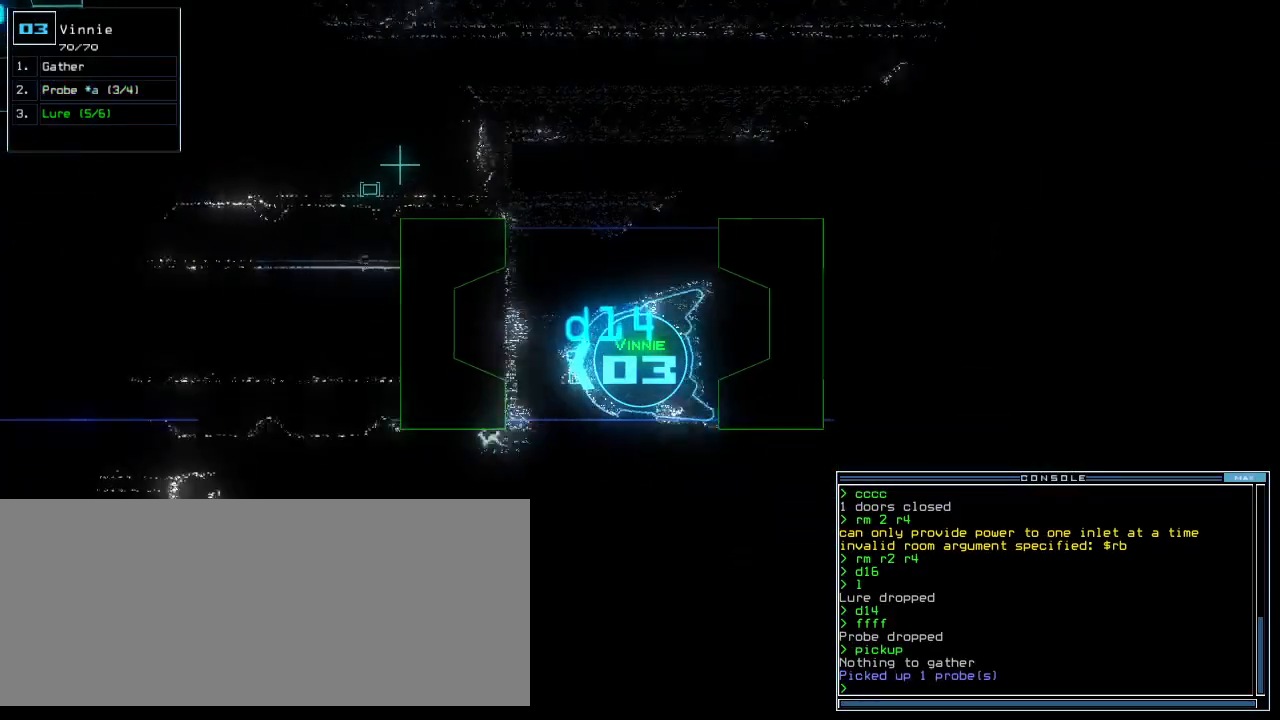
{"keys": ["up"]}
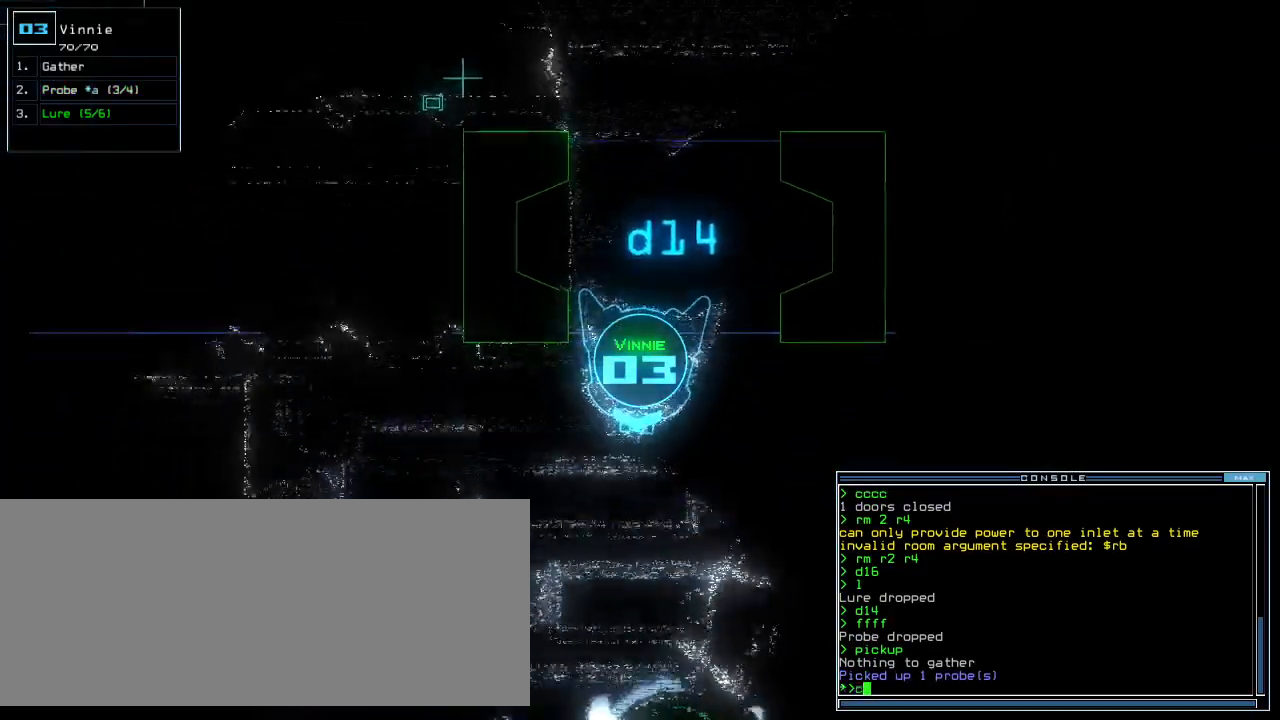
{"keys": ["up"], "events": [[40, "c", "down"], [100, "c", "up"], [360, "return", "down"], [440, "return", "up"]]}